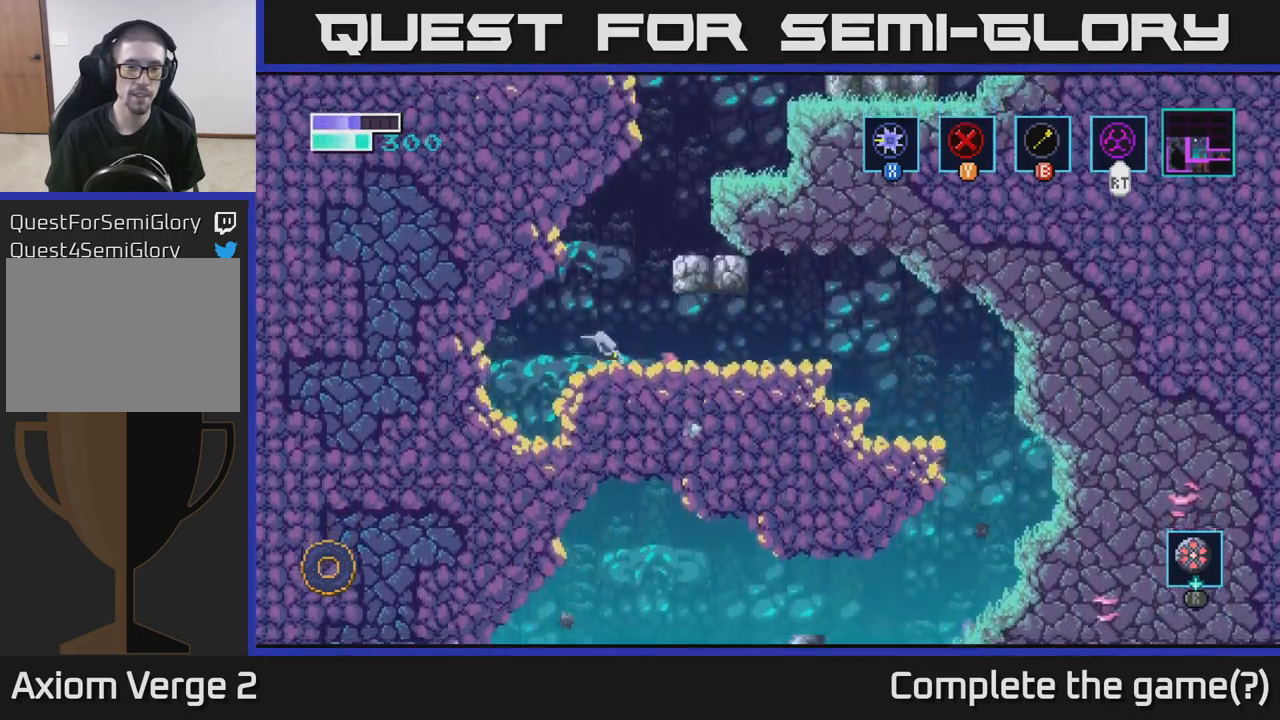
Gameplay with a controller (Xbox layout); each line is a JSON object with the inputs held at the frame after it. "events" lists button and stick changes between this image and that frame as [ms after this image, input, new state], when the widget could be followed in between.
{"buttons": [], "left_stick": "right", "right_stick": "center", "events": [[50, "A", "down"], [116, "left_stick", "right"], [483, "A", "up"]]}
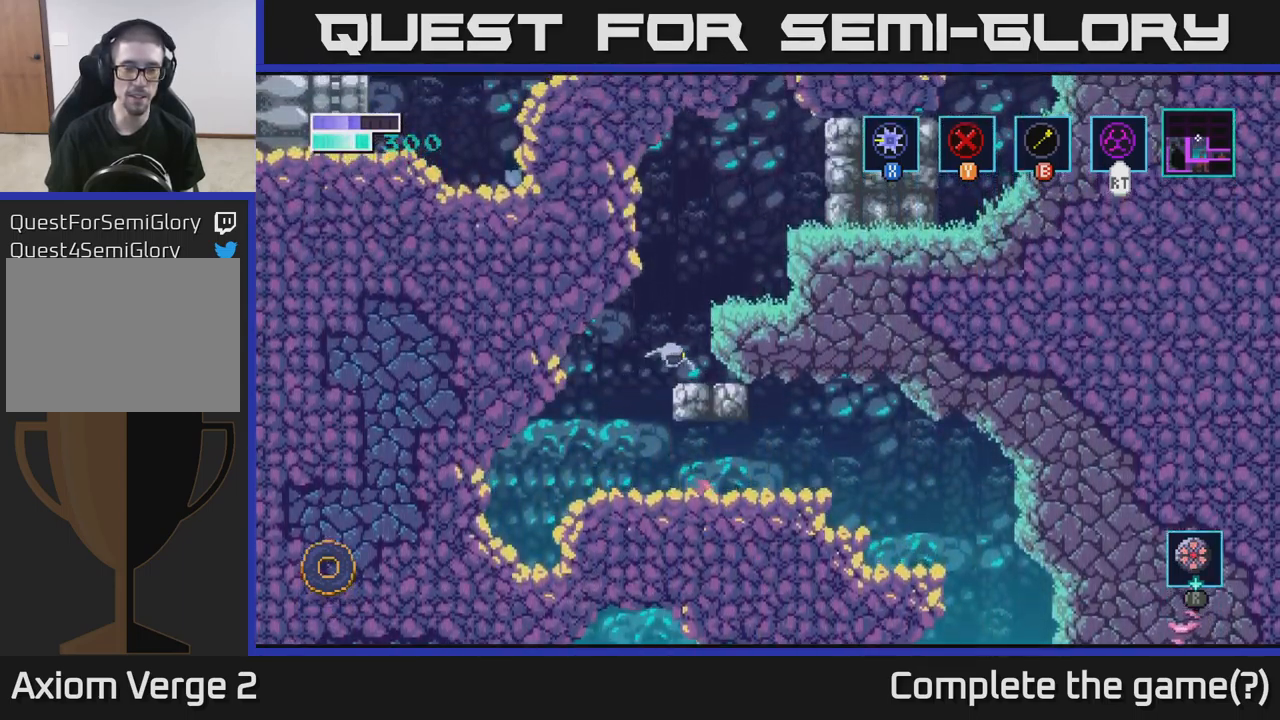
{"buttons": ["A"], "left_stick": "center", "right_stick": "center", "events": [[33, "left_stick", "center"], [266, "A", "down"]]}
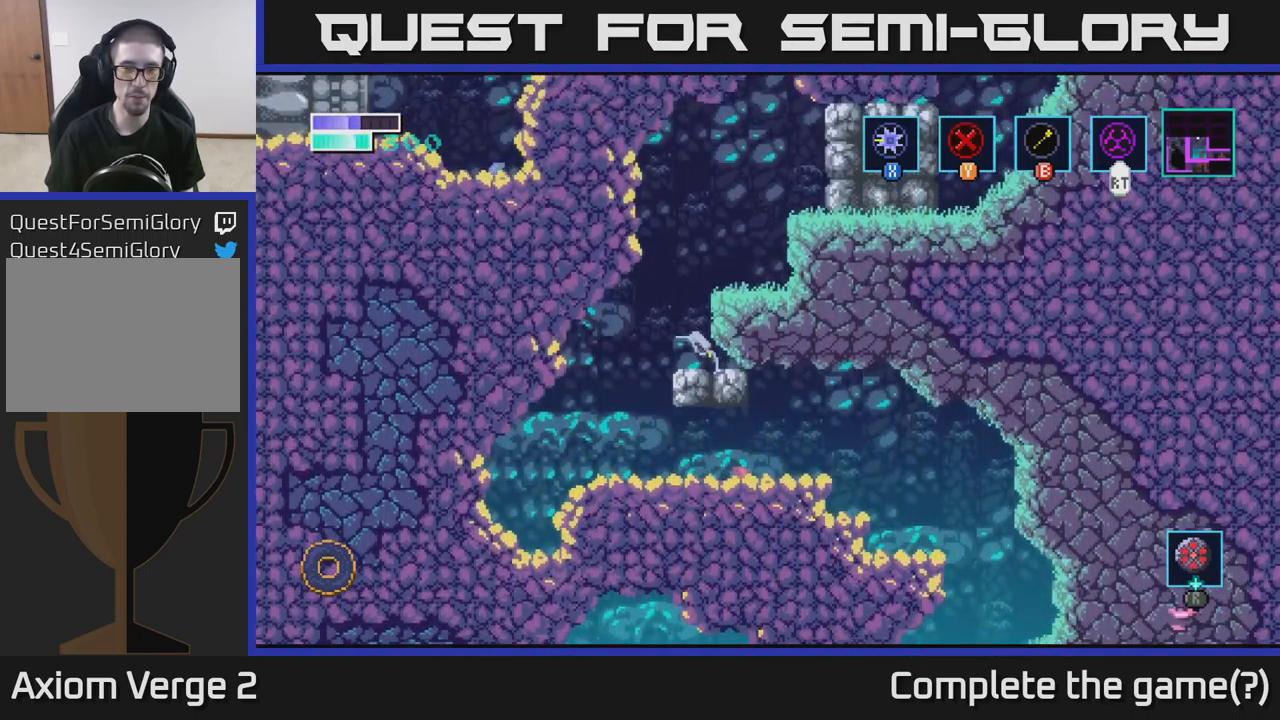
{"buttons": ["A"], "left_stick": "right", "right_stick": "center", "events": [[50, "A", "up"], [100, "left_stick", "left"], [216, "left_stick", "right"], [233, "A", "down"]]}
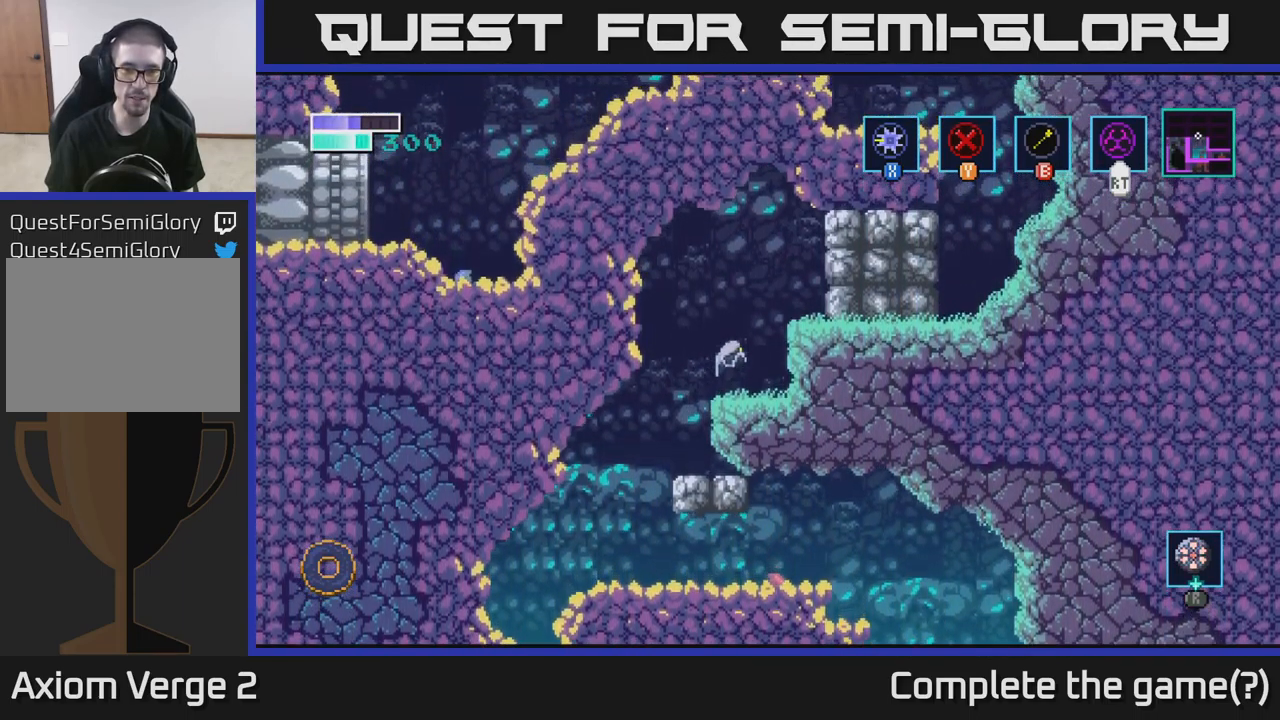
{"buttons": ["B"], "left_stick": "left", "right_stick": "center", "events": [[16, "B", "down"], [33, "A", "up"], [50, "left_stick", "center"], [316, "left_stick", "left"]]}
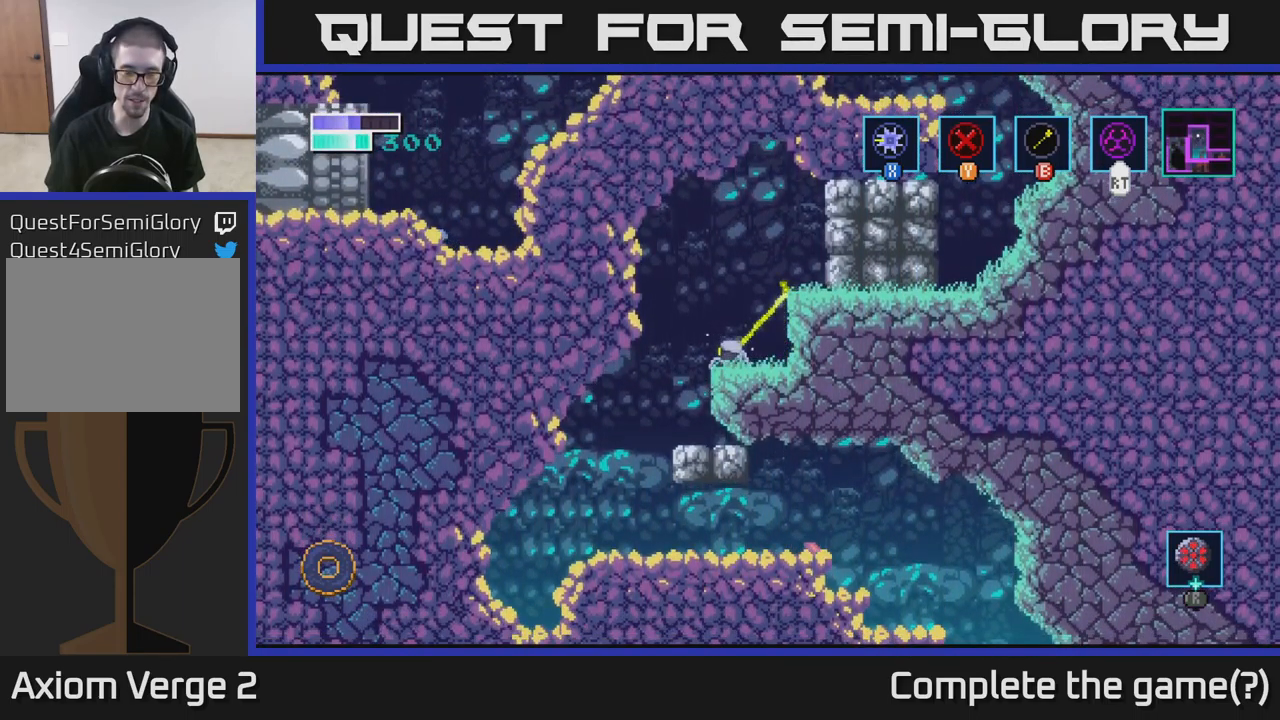
{"buttons": ["B"], "left_stick": "center", "right_stick": "center", "events": [[16, "left_stick", "center"], [416, "left_stick", "left"], [483, "left_stick", "center"]]}
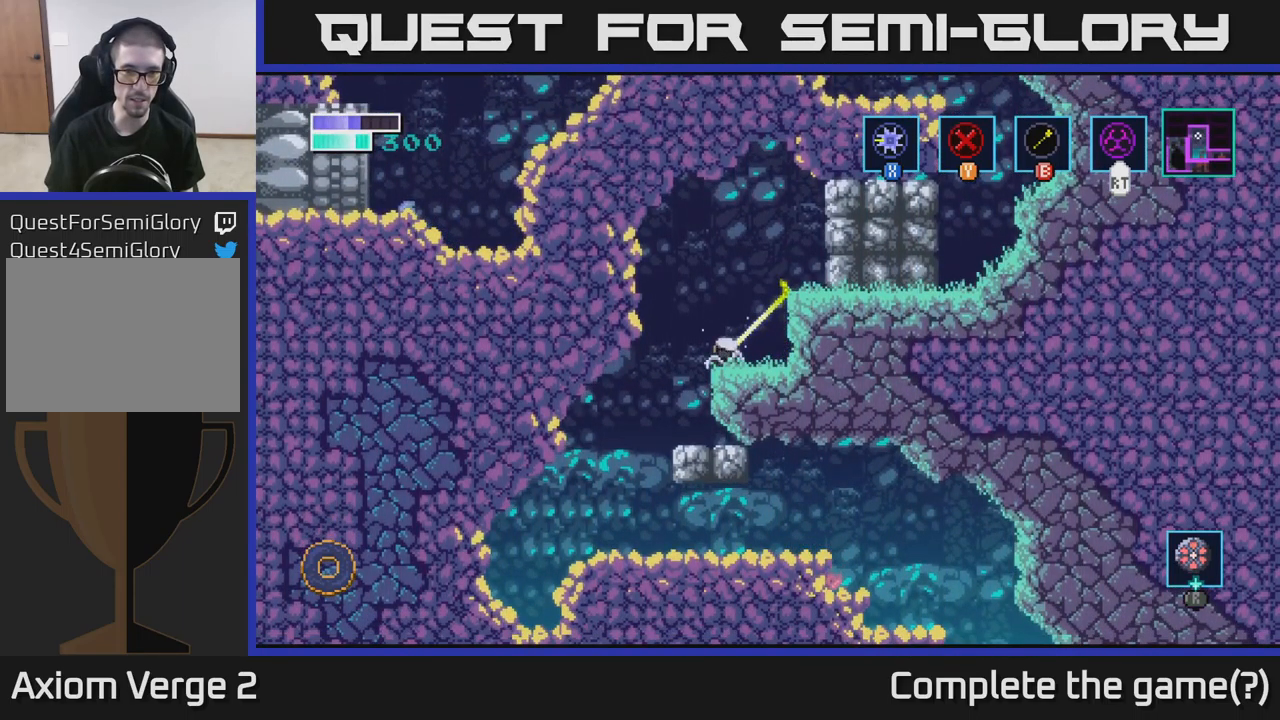
{"buttons": ["A", "B"], "left_stick": "right", "right_stick": "center", "events": [[366, "left_stick", "right"], [416, "A", "down"]]}
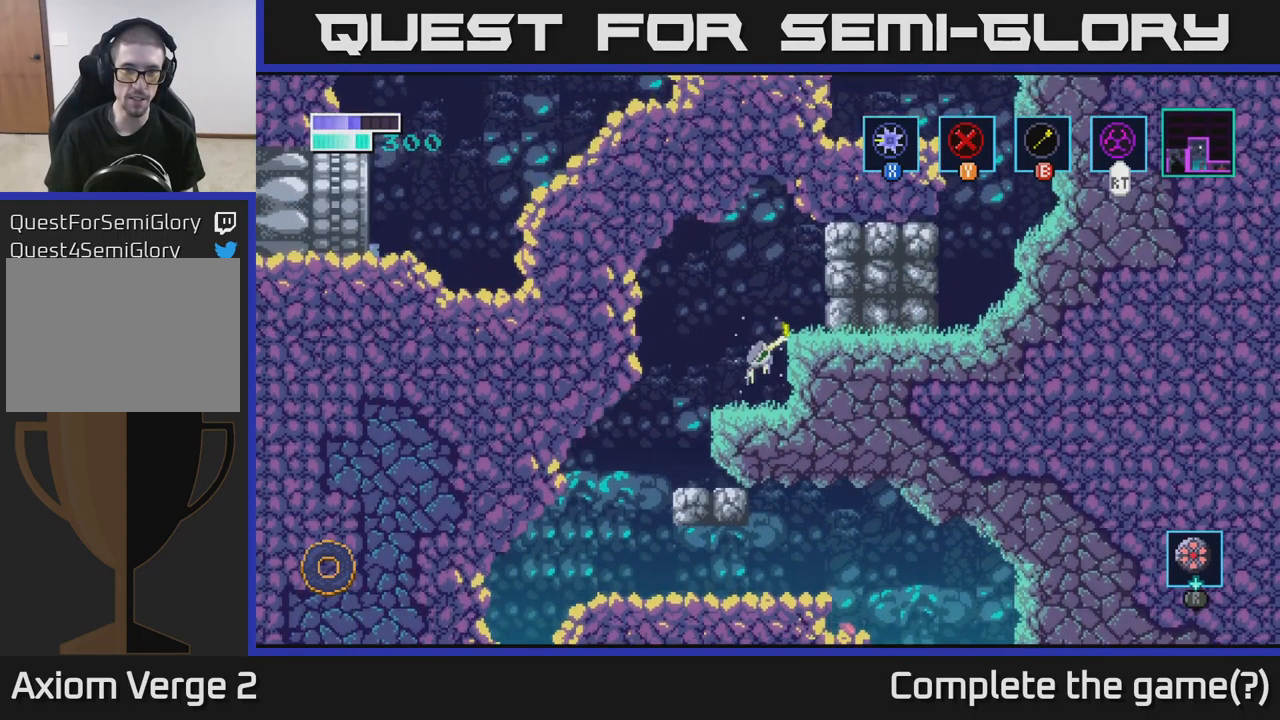
{"buttons": [], "left_stick": "center", "right_stick": "center", "events": [[83, "A", "up"], [100, "left_stick", "center"], [116, "B", "up"], [333, "left_stick", "right"], [500, "left_stick", "center"]]}
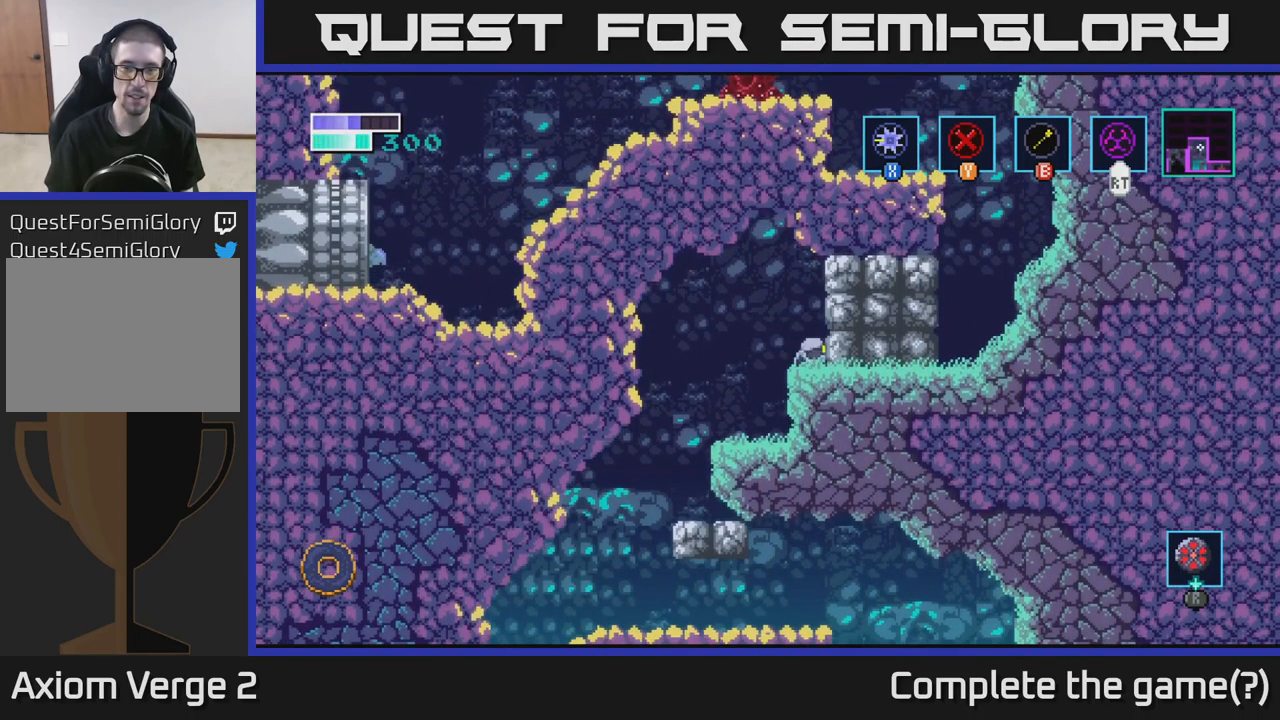
{"buttons": ["B"], "left_stick": "right", "right_stick": "center", "events": [[33, "left_stick", "left"], [350, "B", "down"], [383, "left_stick", "right"]]}
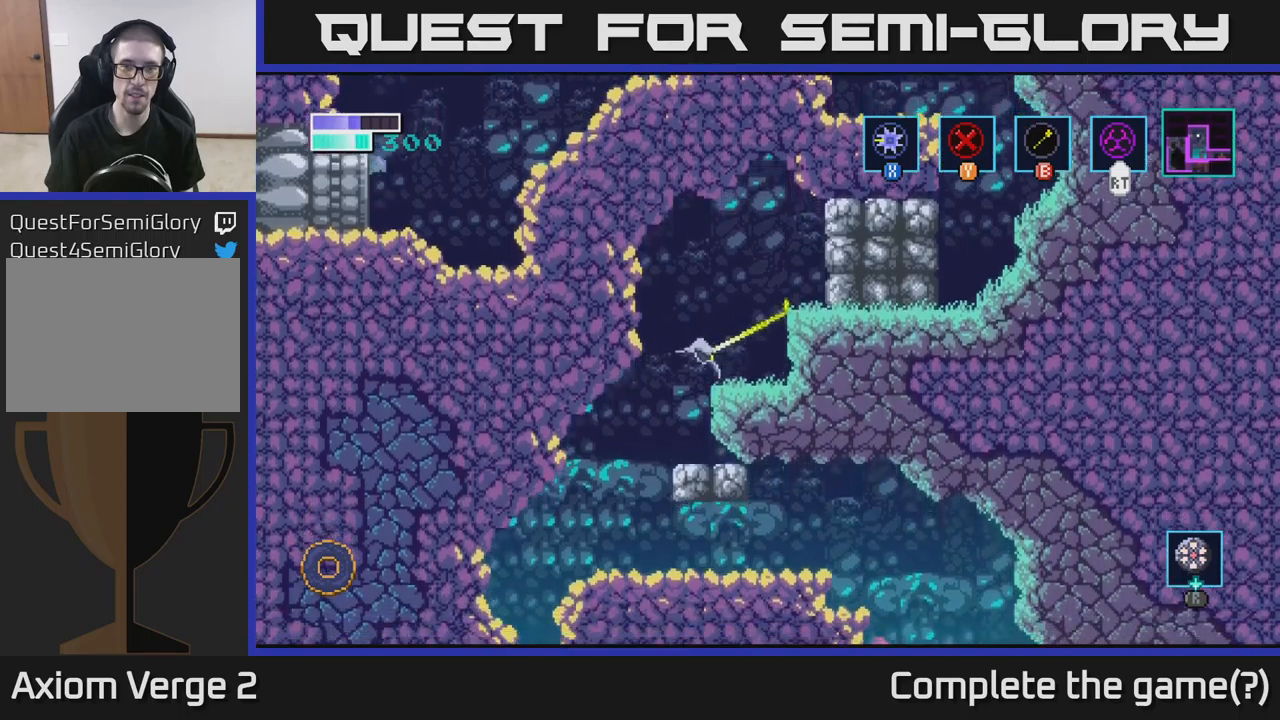
{"buttons": ["B"], "left_stick": "center", "right_stick": "center", "events": [[183, "left_stick", "center"]]}
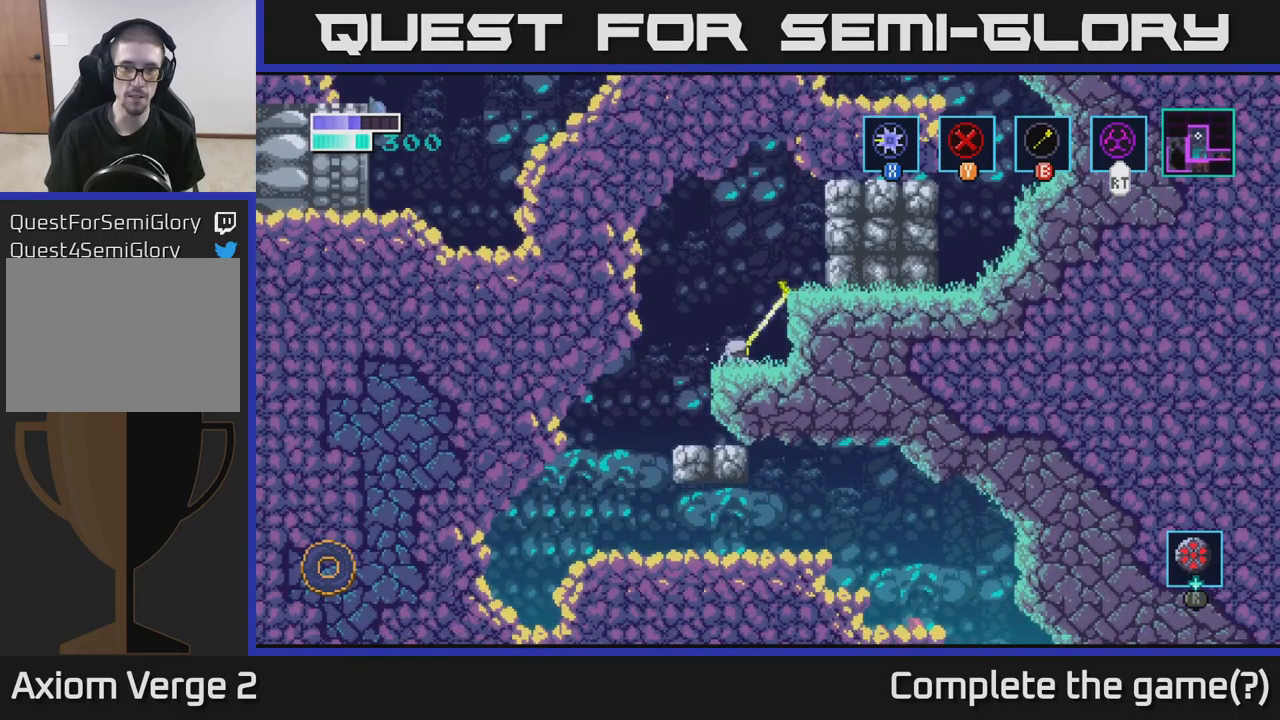
{"buttons": ["B"], "left_stick": "center", "right_stick": "center", "events": []}
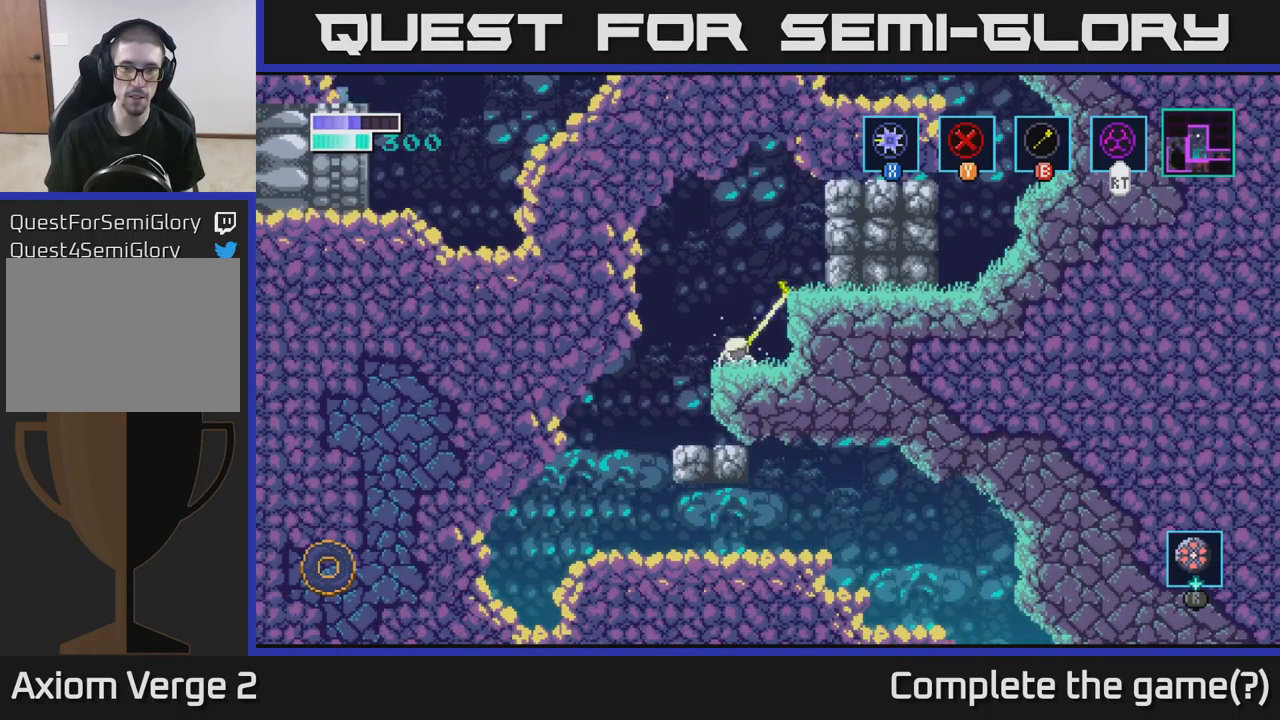
{"buttons": [], "left_stick": "right", "right_stick": "center", "events": [[50, "A", "down"], [167, "A", "up"], [167, "left_stick", "right"], [200, "B", "up"]]}
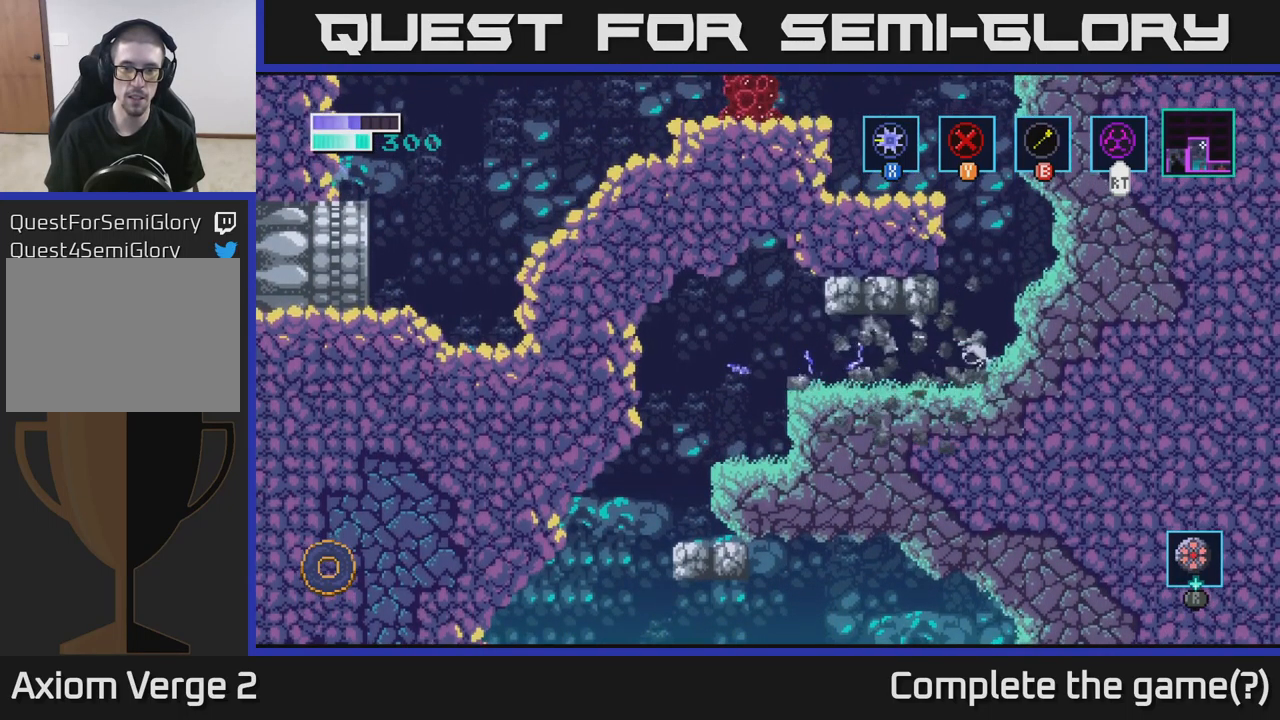
{"buttons": ["A"], "left_stick": "center", "right_stick": "center", "events": [[117, "left_stick", "center"], [333, "A", "down"]]}
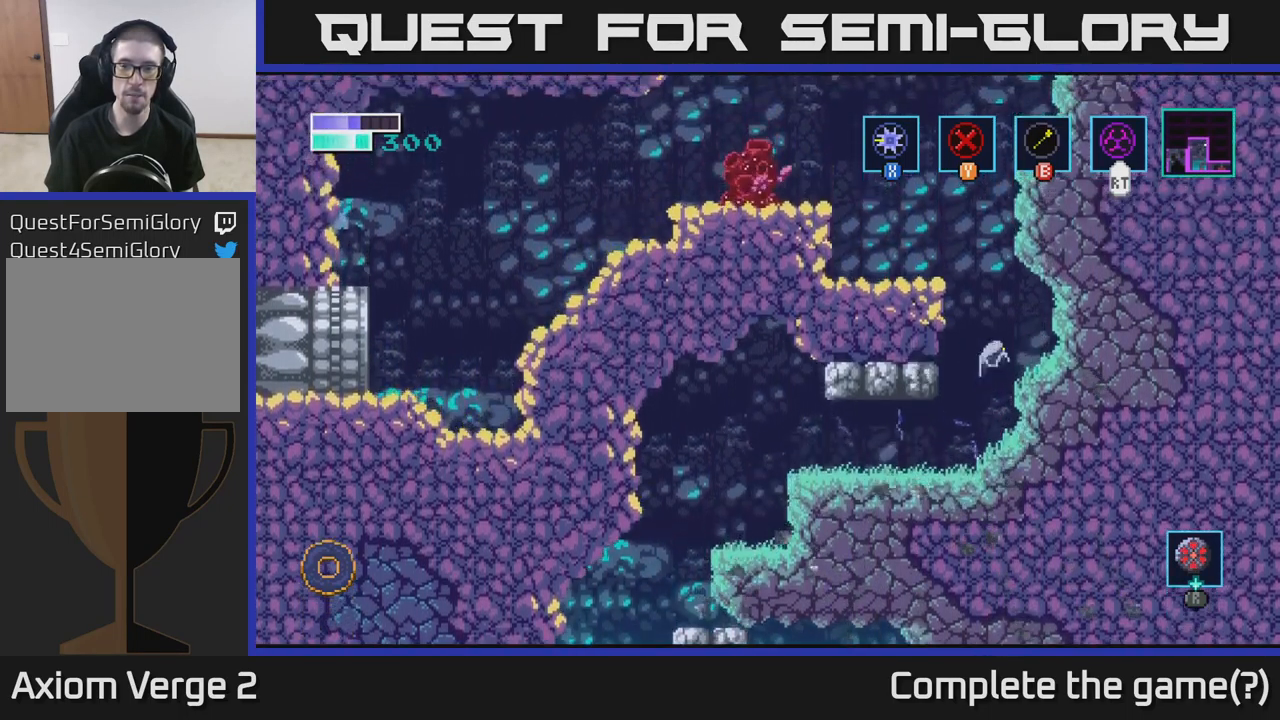
{"buttons": ["A"], "left_stick": "left", "right_stick": "center", "events": [[17, "left_stick", "right"], [67, "A", "up"], [283, "left_stick", "center"], [350, "left_stick", "left"], [400, "A", "down"]]}
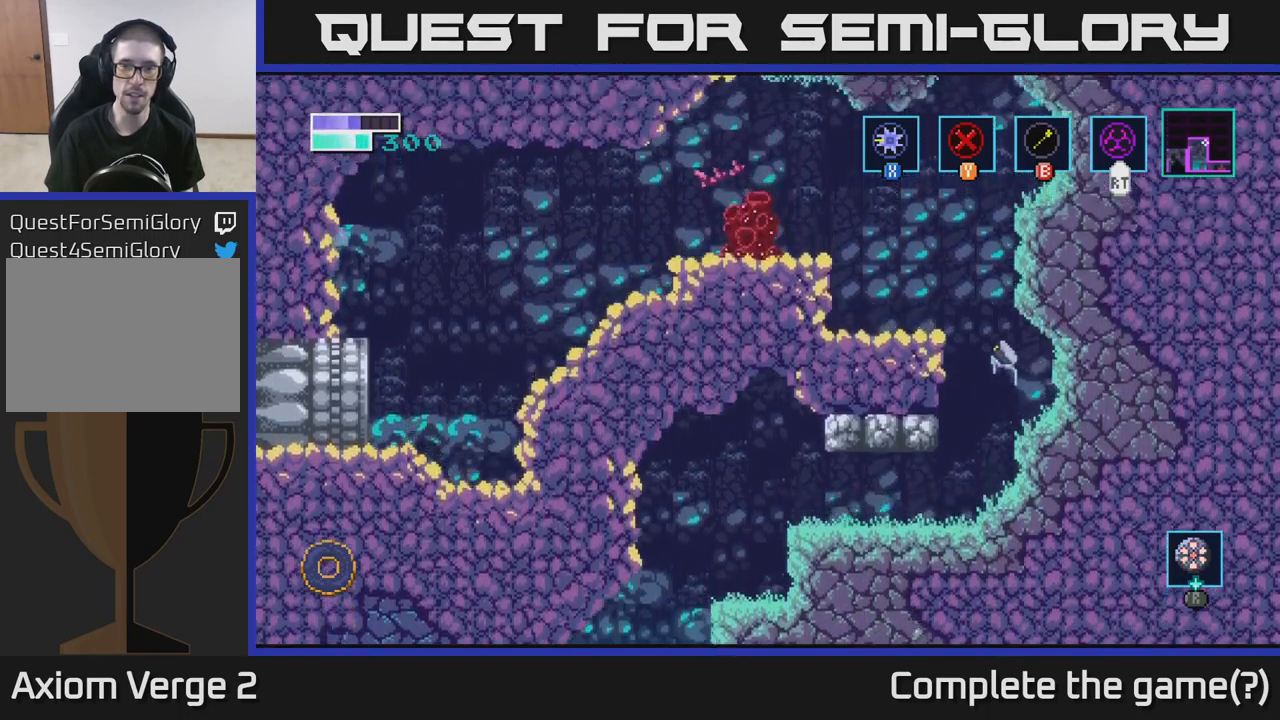
{"buttons": [], "left_stick": "center", "right_stick": "center", "events": [[133, "A", "up"], [333, "left_stick", "center"]]}
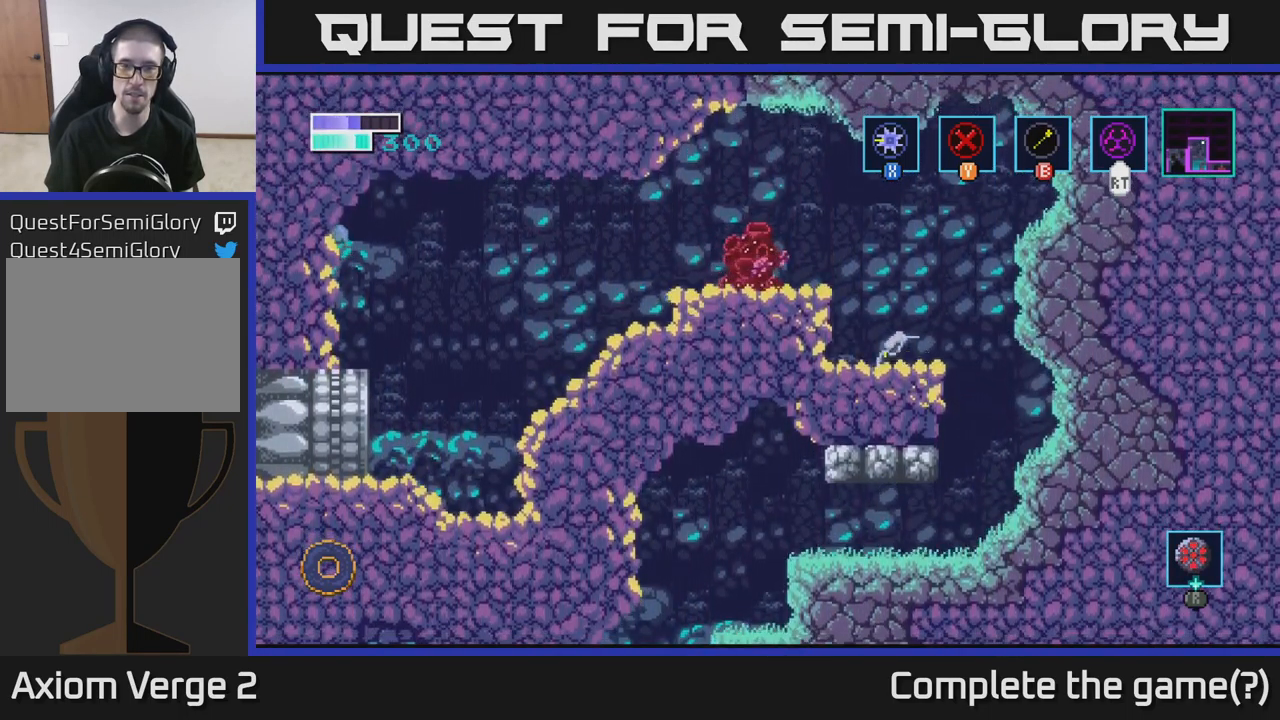
{"buttons": [], "left_stick": "right", "right_stick": "center", "events": [[17, "A", "down"], [50, "left_stick", "left"], [300, "A", "up"], [367, "left_stick", "right"]]}
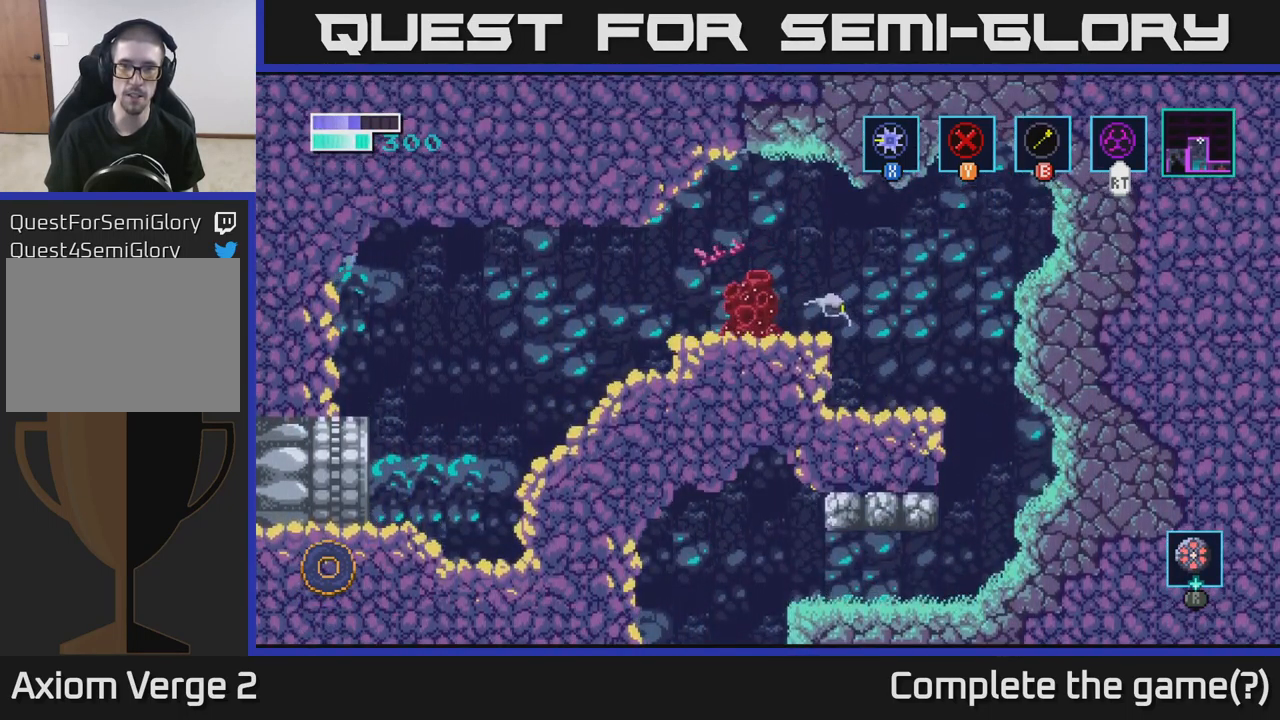
{"buttons": [], "left_stick": "center", "right_stick": "center", "events": [[33, "B", "down"], [250, "left_stick", "center"], [317, "left_stick", "left"], [383, "B", "up"], [433, "left_stick", "center"]]}
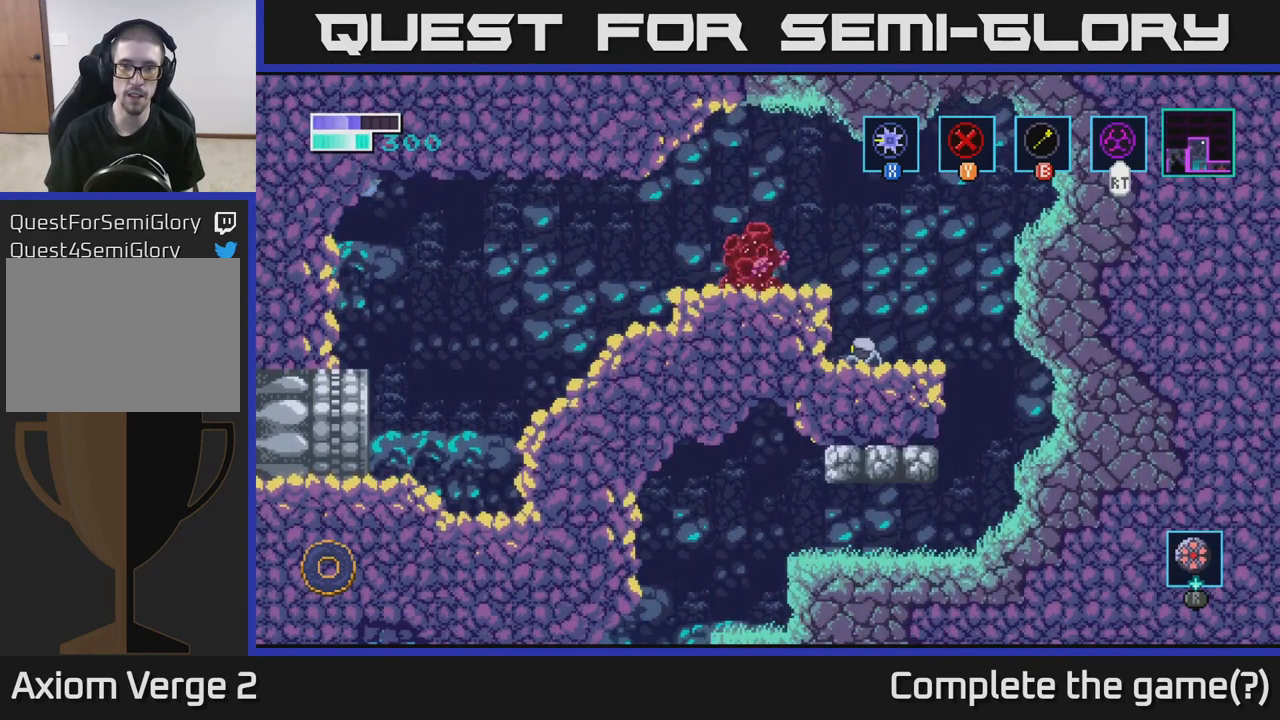
{"buttons": ["B"], "left_stick": "right", "right_stick": "center", "events": [[33, "B", "down"], [283, "left_stick", "right"]]}
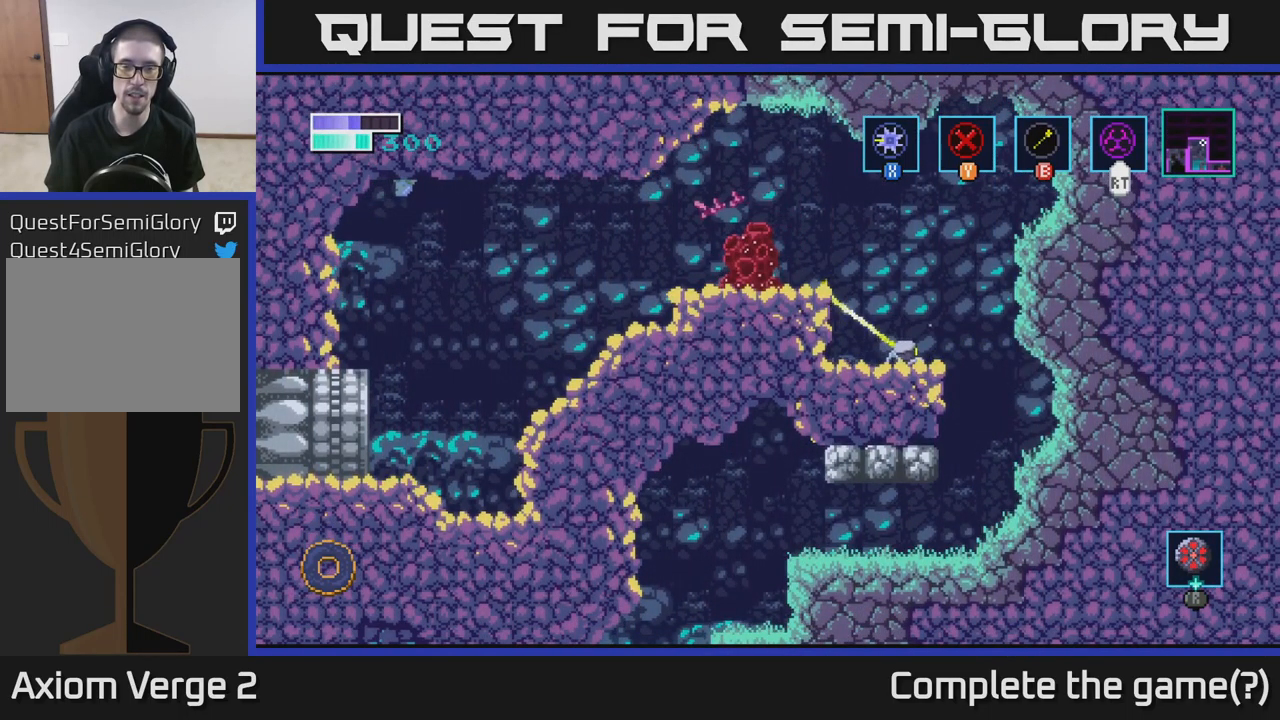
{"buttons": ["B"], "left_stick": "center", "right_stick": "center", "events": [[83, "left_stick", "left"], [167, "left_stick", "center"]]}
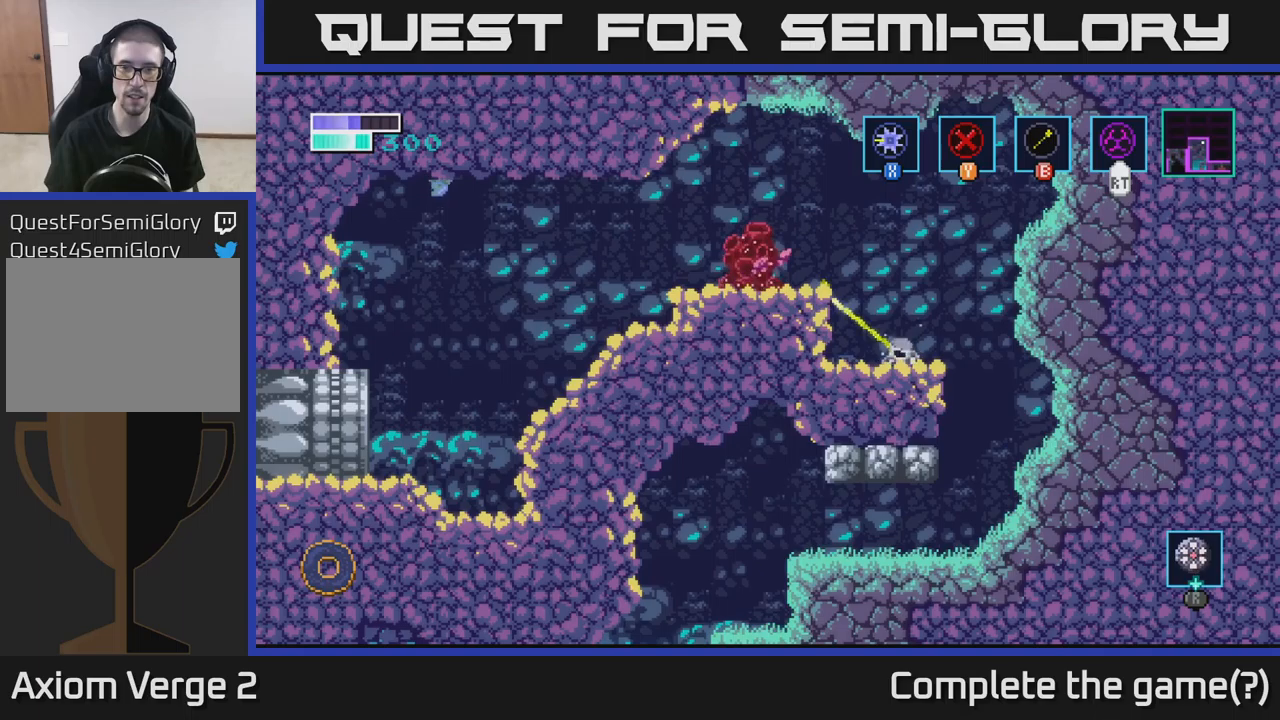
{"buttons": [], "left_stick": "left", "right_stick": "center", "events": [[50, "A", "down"], [134, "left_stick", "left"], [200, "A", "up"], [234, "B", "up"]]}
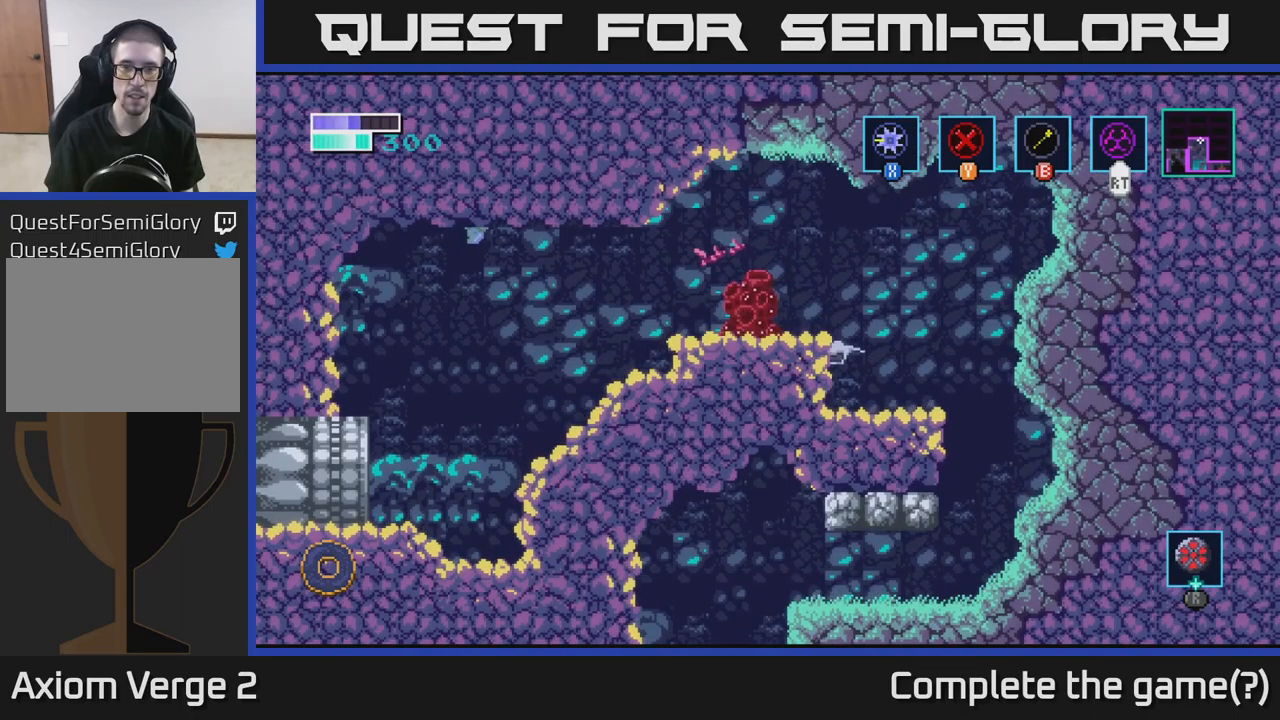
{"buttons": [], "left_stick": "right", "right_stick": "center", "events": [[184, "left_stick", "right"]]}
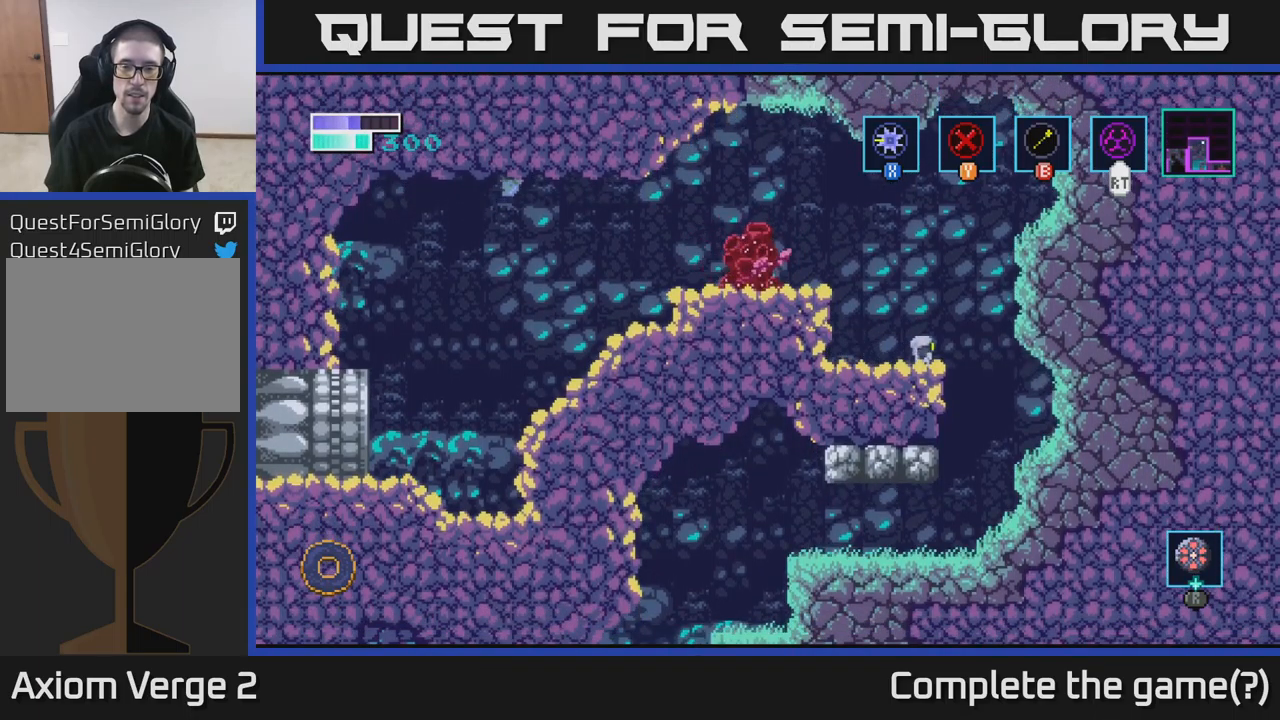
{"buttons": ["B"], "left_stick": "center", "right_stick": "center", "events": [[17, "B", "down"], [34, "left_stick", "left"], [150, "left_stick", "center"]]}
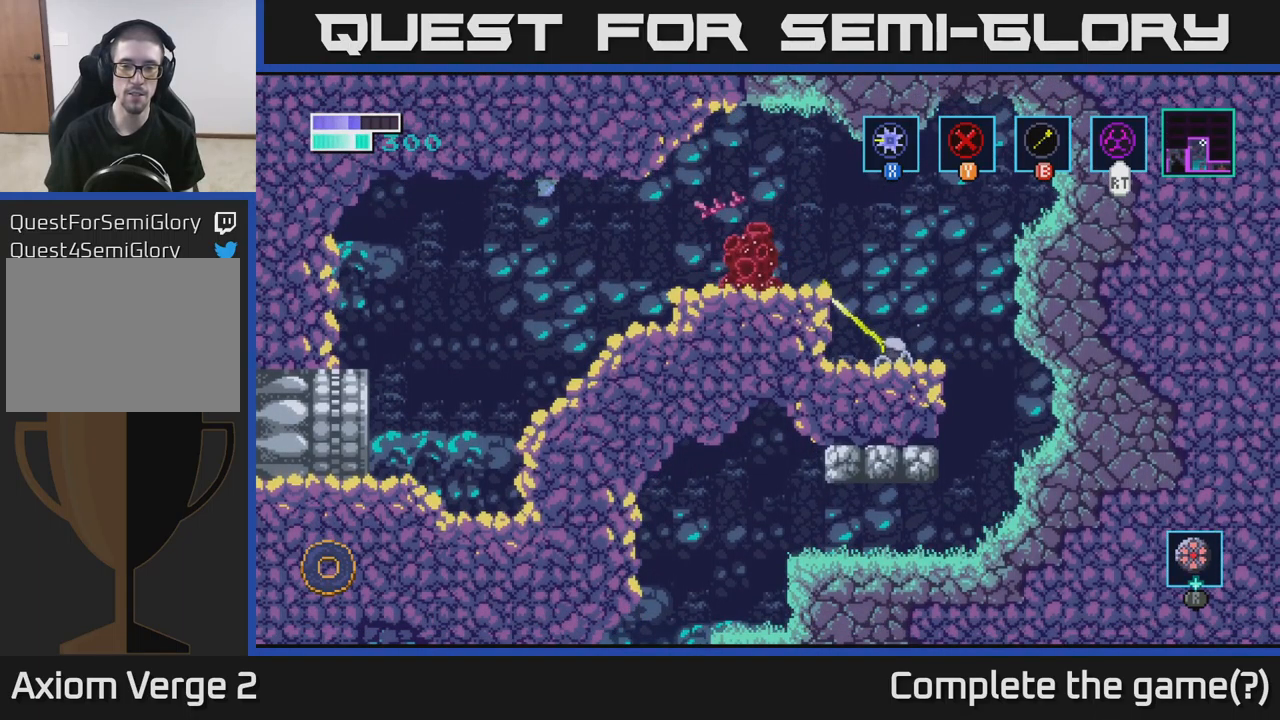
{"buttons": ["B"], "left_stick": "center", "right_stick": "center", "events": [[17, "left_stick", "right"], [184, "left_stick", "center"], [234, "left_stick", "left"], [317, "left_stick", "center"]]}
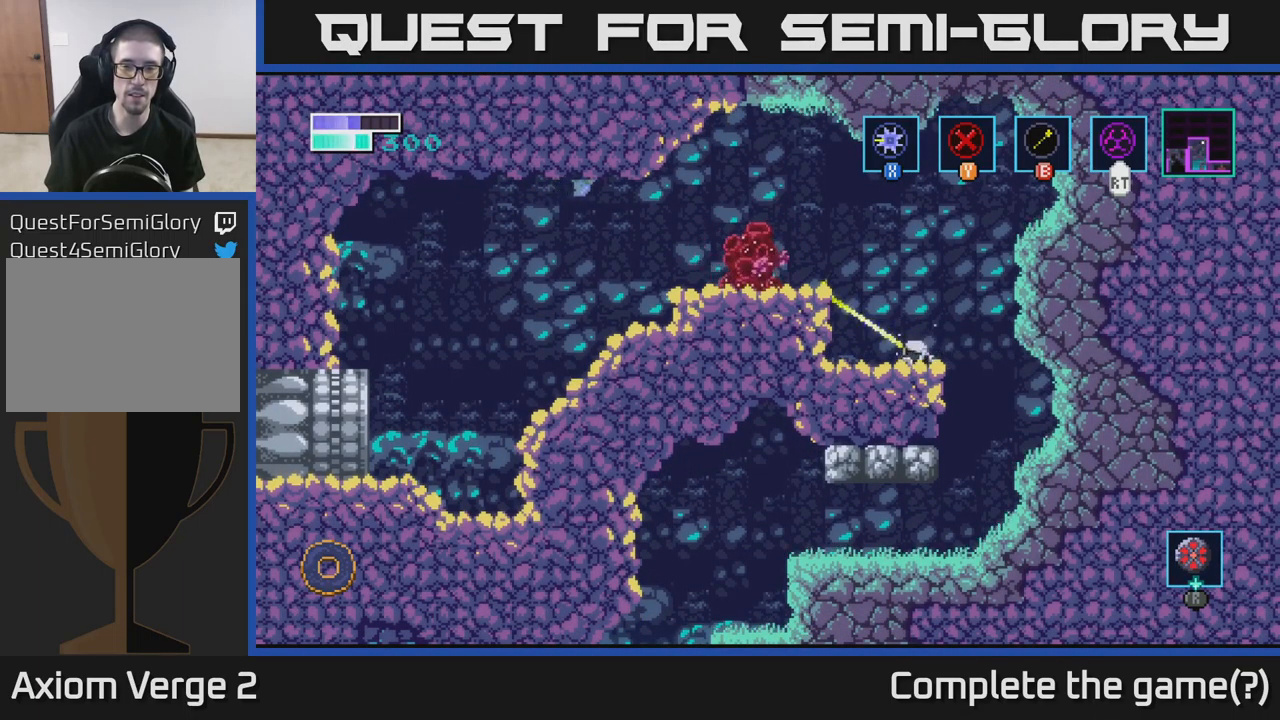
{"buttons": [], "left_stick": "left", "right_stick": "center", "events": [[117, "A", "down"], [250, "left_stick", "left"], [284, "A", "up"], [300, "B", "up"]]}
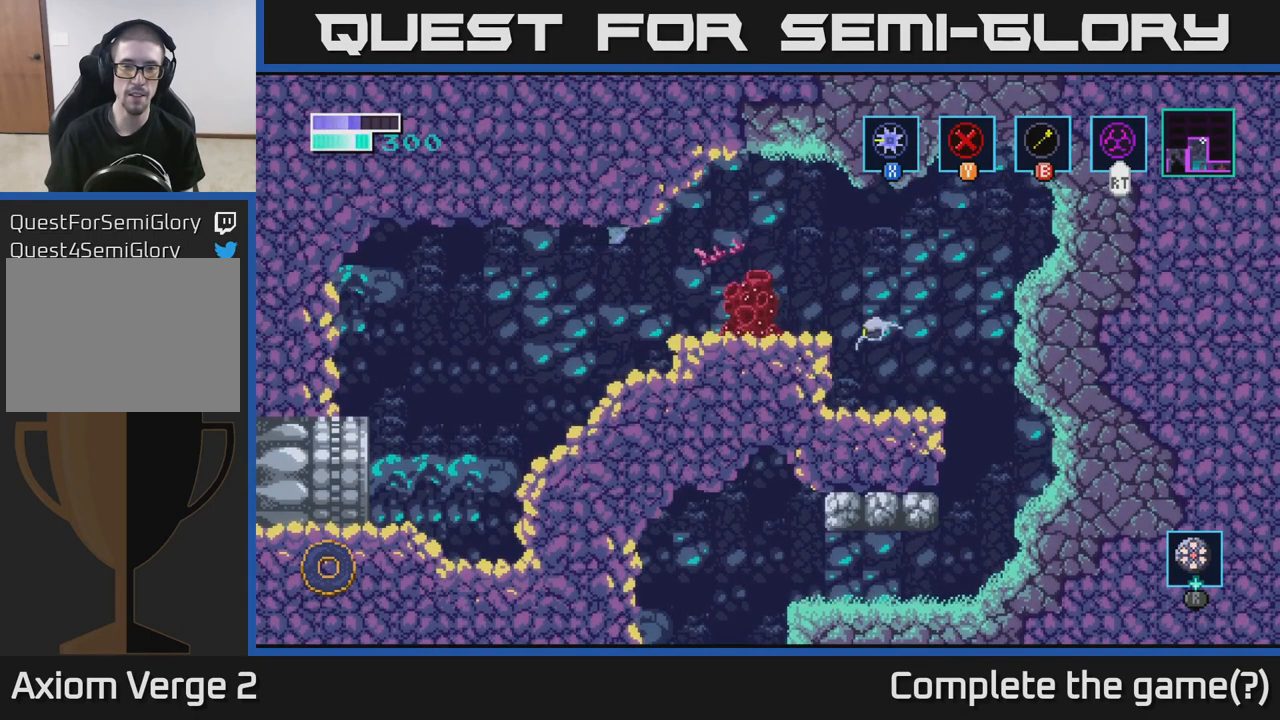
{"buttons": [], "left_stick": "right", "right_stick": "center", "events": [[167, "left_stick", "right"]]}
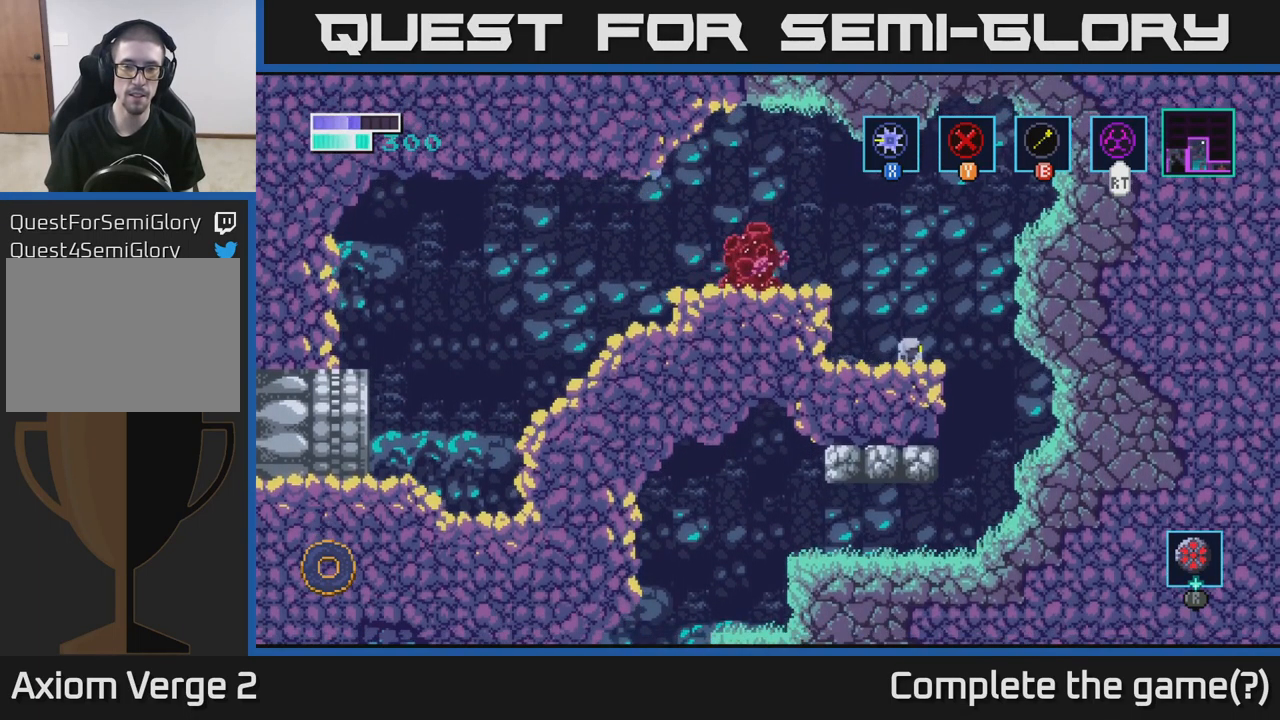
{"buttons": ["B"], "left_stick": "right", "right_stick": "center", "events": [[84, "left_stick", "left"], [117, "B", "down"], [200, "left_stick", "center"], [500, "left_stick", "right"]]}
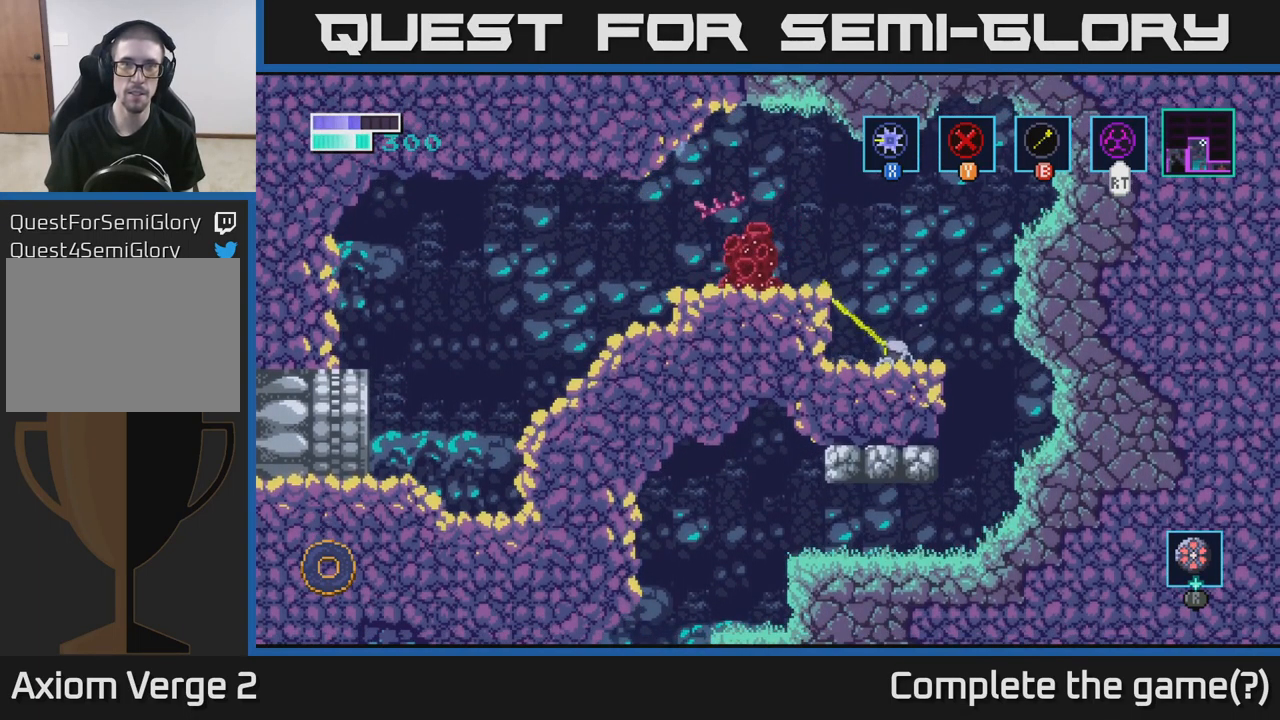
{"buttons": ["B"], "left_stick": "center", "right_stick": "center", "events": [[267, "left_stick", "left"], [350, "left_stick", "center"]]}
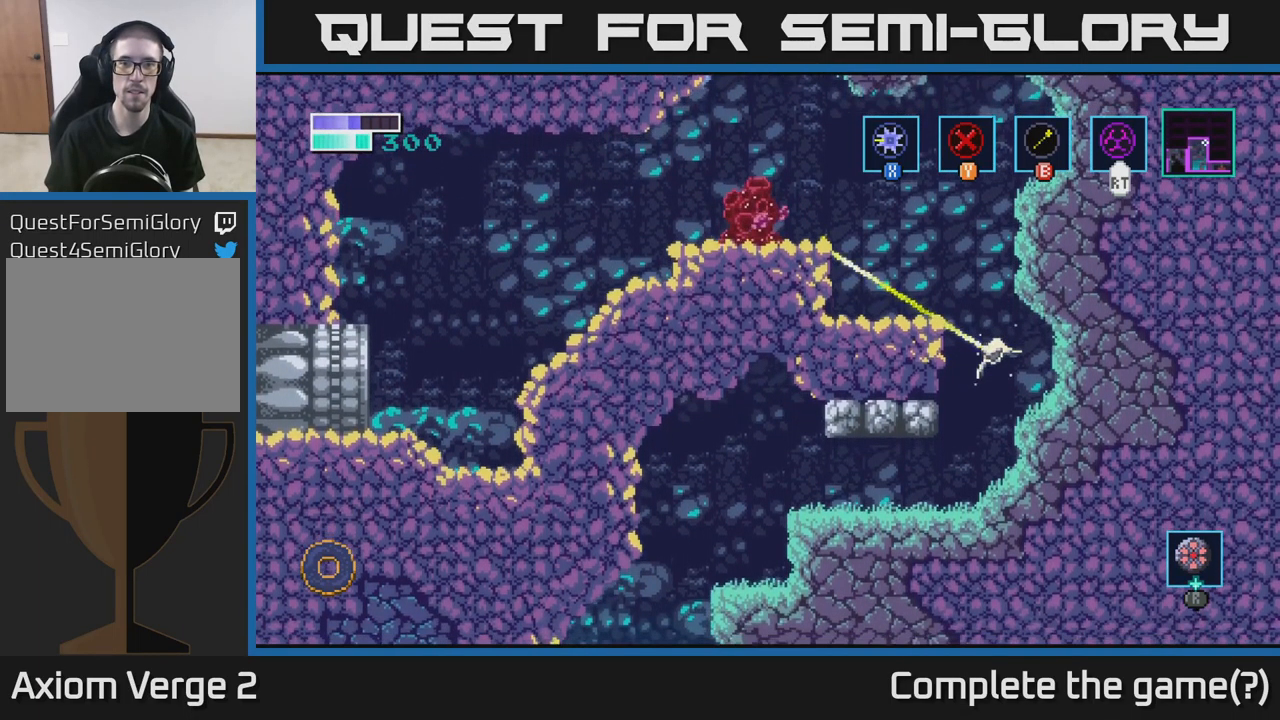
{"buttons": [], "left_stick": "center", "right_stick": "center", "events": [[467, "B", "up"]]}